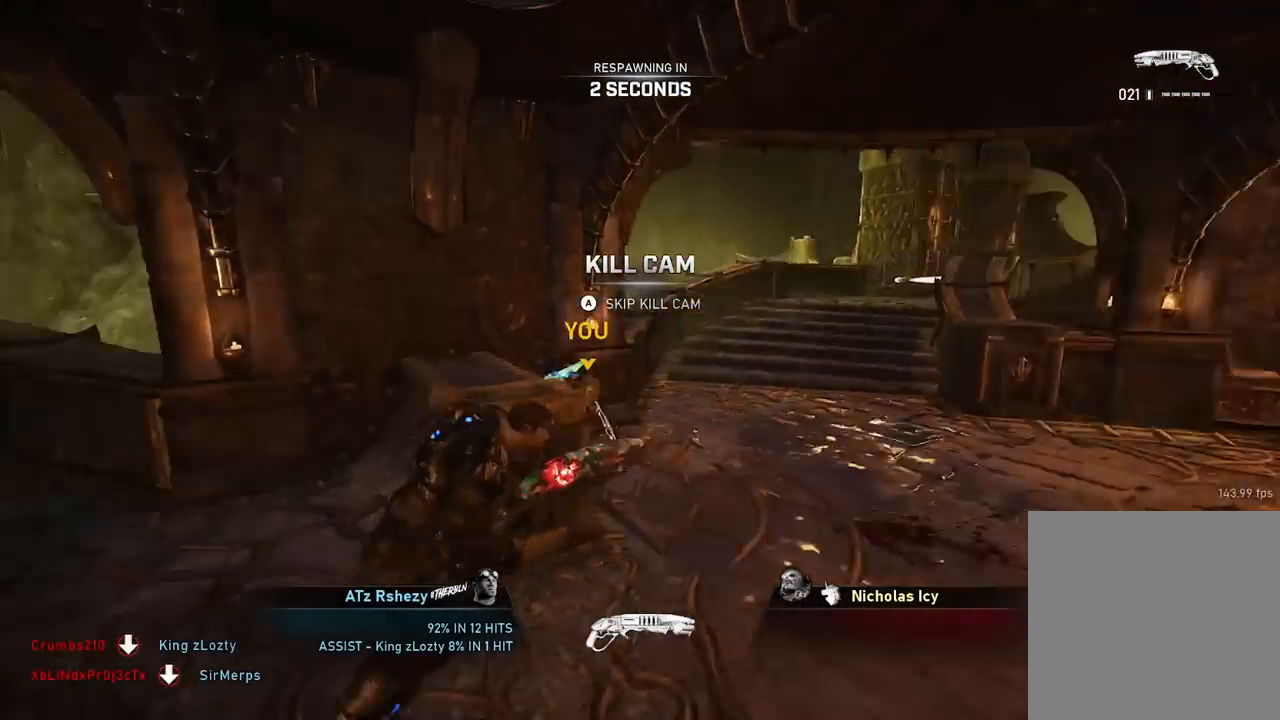
Gameplay with a controller (Xbox layout); each line is a JSON object with the inputs held at the frame after it. "events" lists button and stick changes between this image and that frame as [ms after this image, input, new state], when the widget could be followed in between.
{"buttons": [], "left_stick": "up", "right_stick": "center", "events": [[334, "A", "down"], [451, "left_stick", "up"], [501, "A", "up"]]}
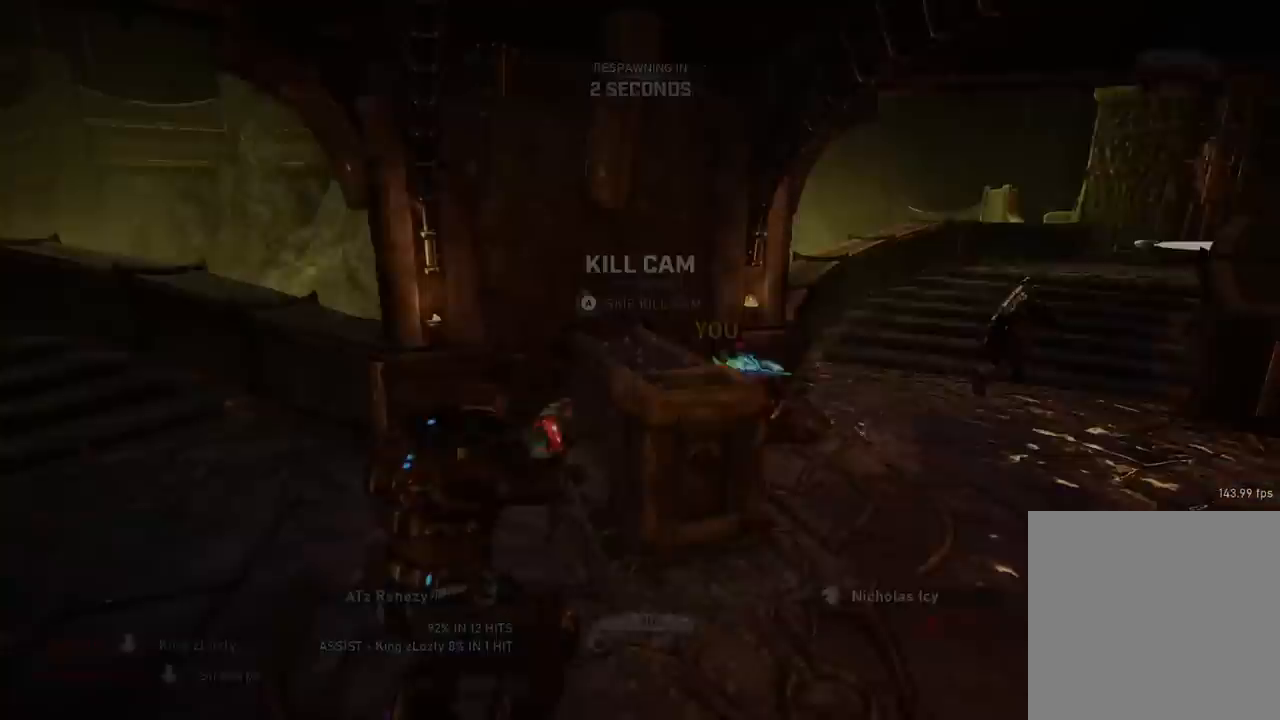
{"buttons": [], "left_stick": "up", "right_stick": "center", "events": []}
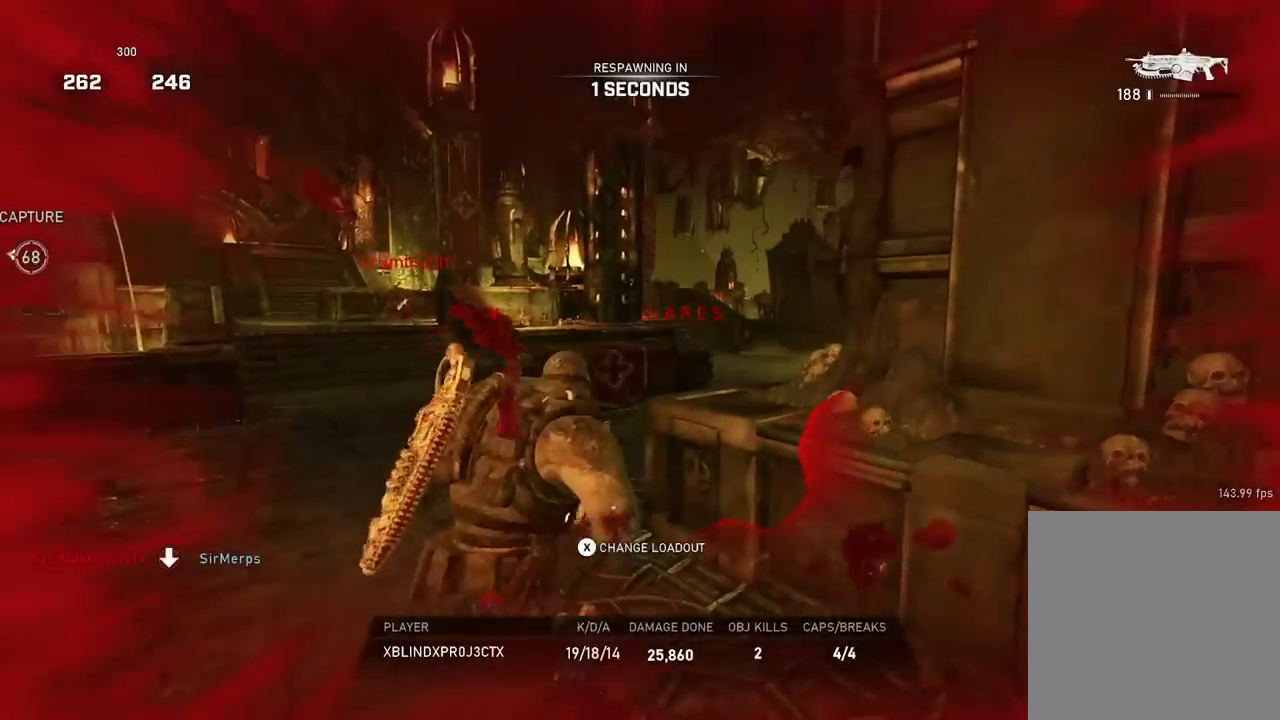
{"buttons": [], "left_stick": "up", "right_stick": "center", "events": []}
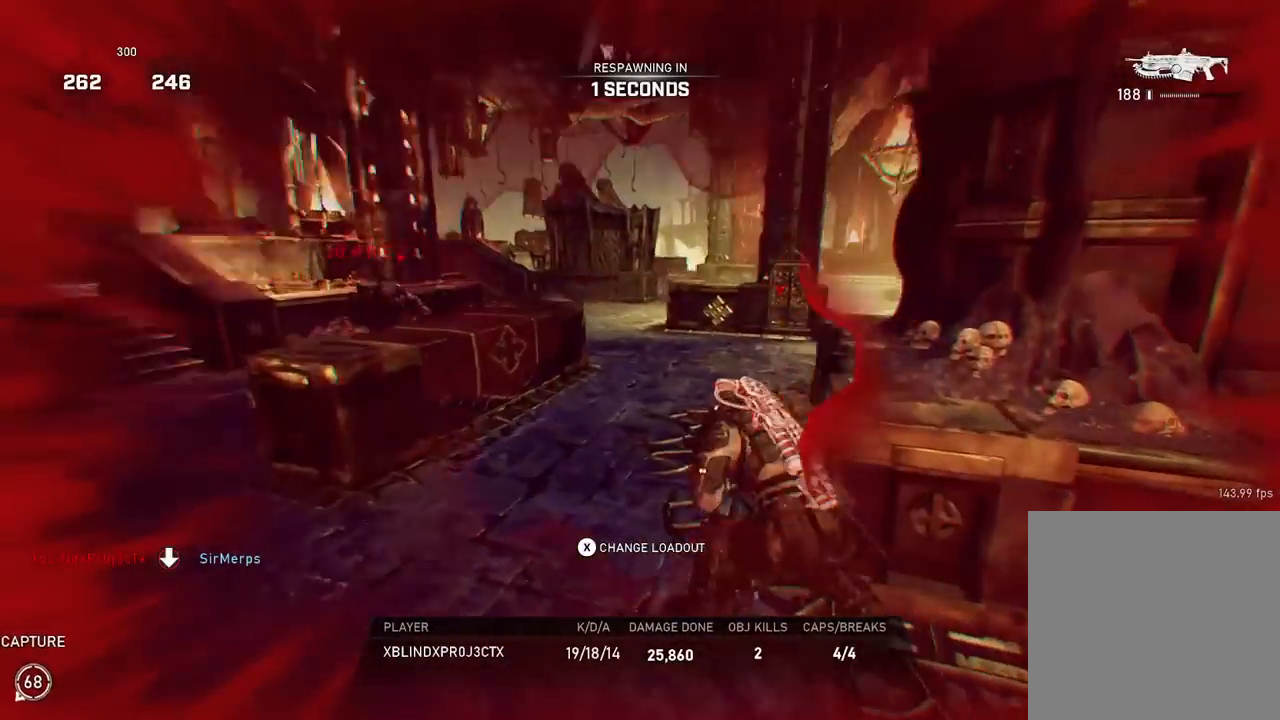
{"buttons": [], "left_stick": "up", "right_stick": "center", "events": []}
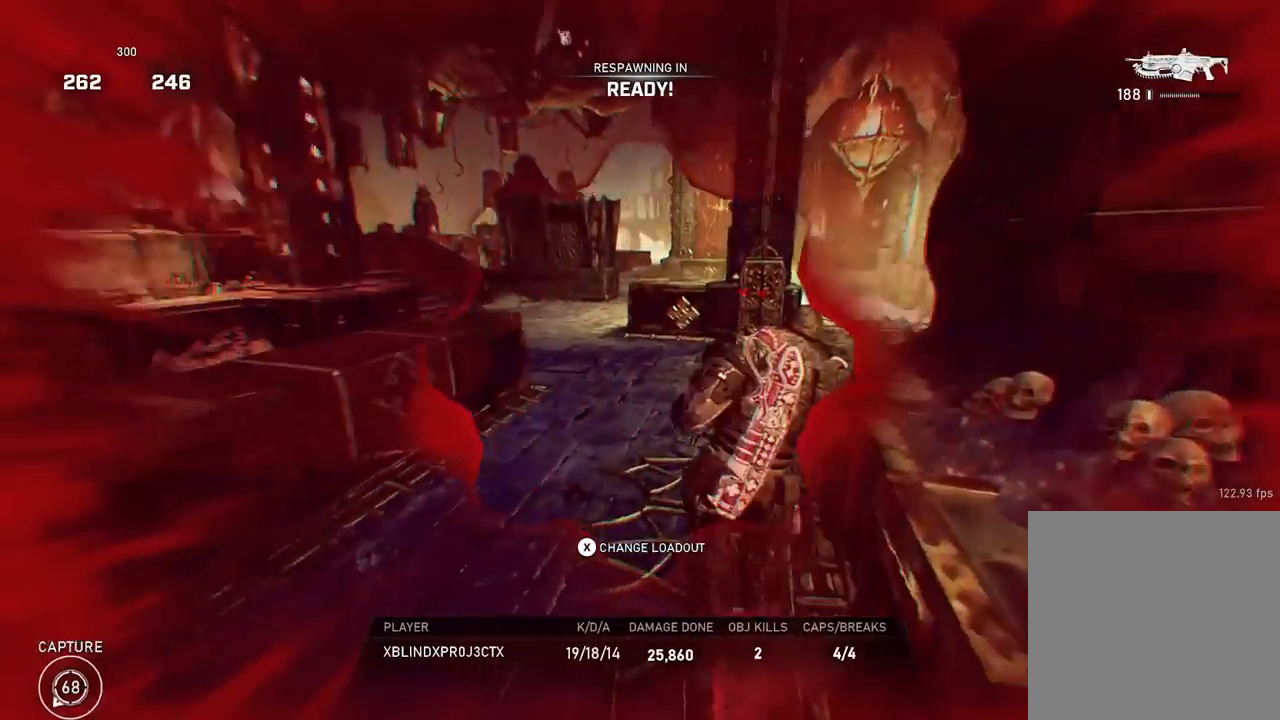
{"buttons": [], "left_stick": "up", "right_stick": "center", "events": []}
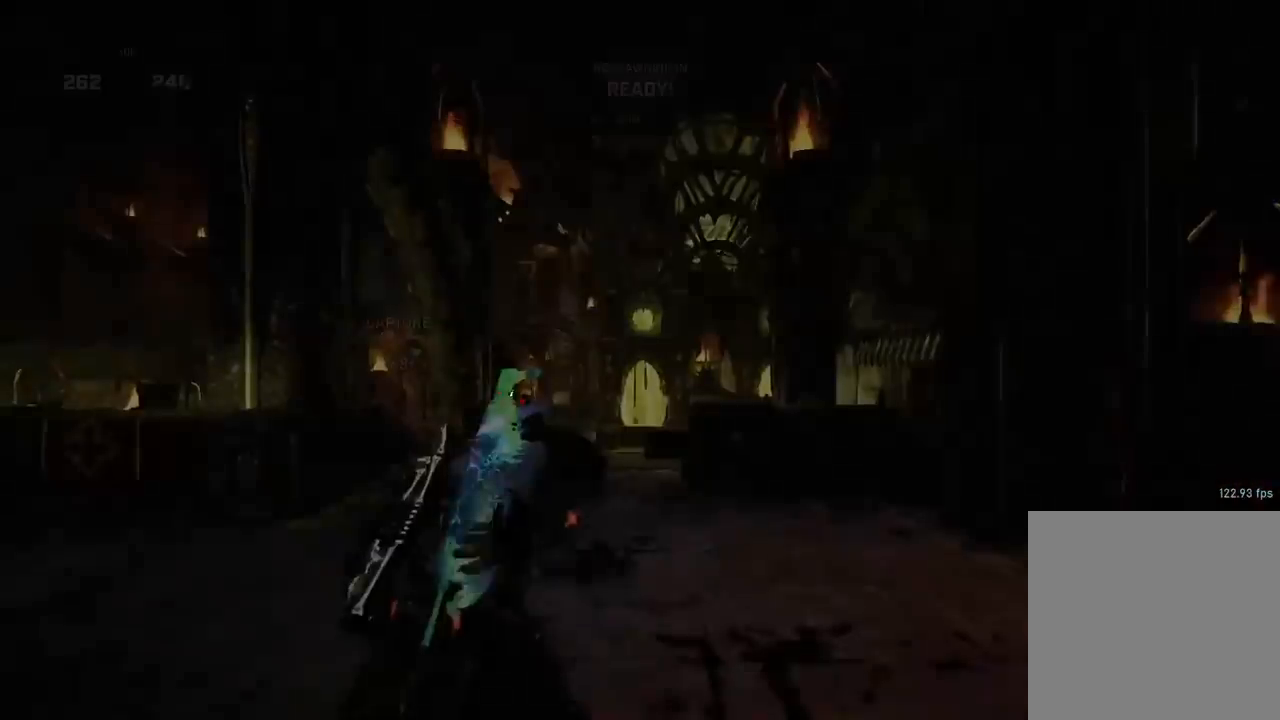
{"buttons": [], "left_stick": "up", "right_stick": "down", "events": [[233, "DPAD_LEFT", "down"], [367, "DPAD_LEFT", "up"], [417, "right_stick", "down"]]}
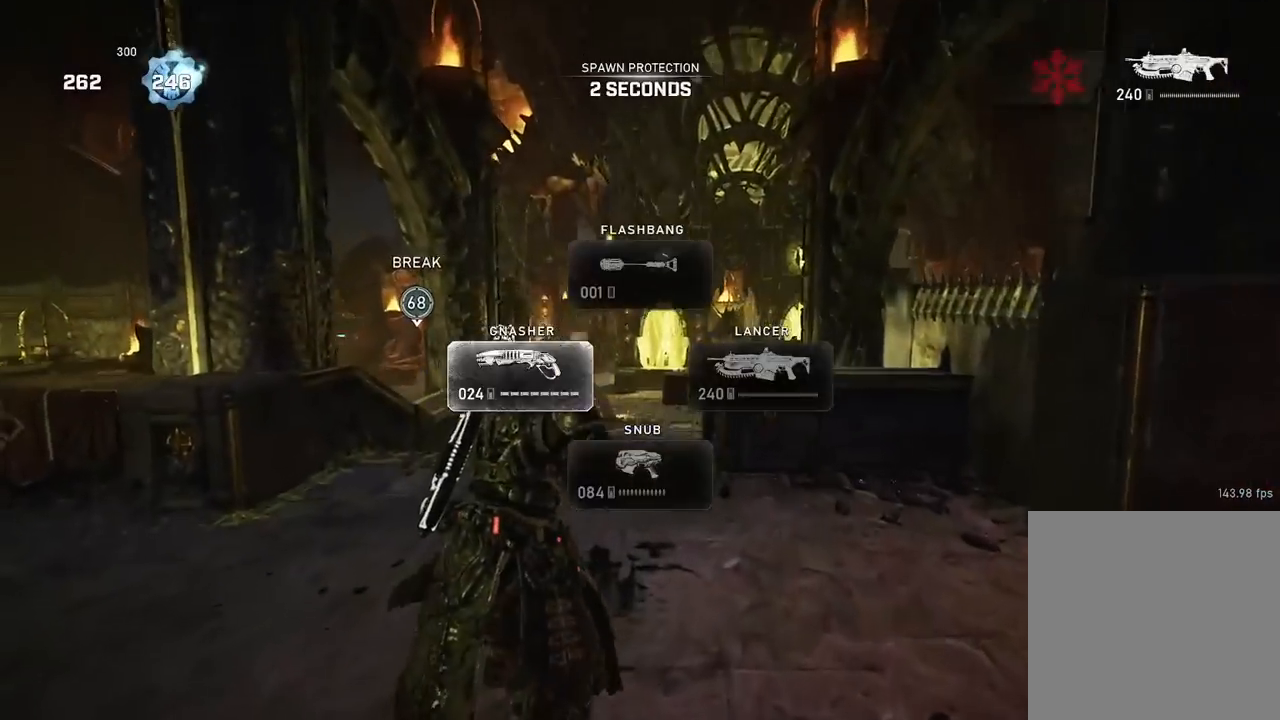
{"buttons": [], "left_stick": "up", "right_stick": "center", "events": [[234, "right_stick", "center"], [301, "right_stick", "left"], [334, "A", "down"], [417, "A", "up"], [434, "right_stick", "center"]]}
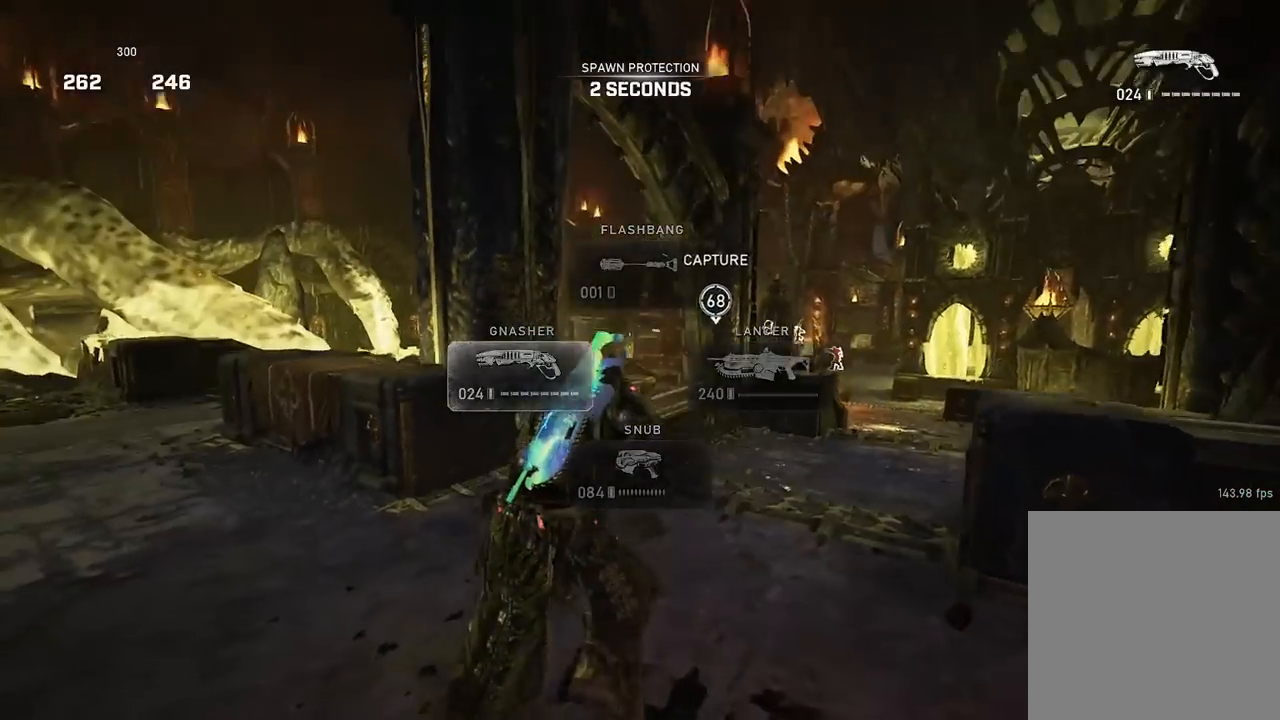
{"buttons": [], "left_stick": "up", "right_stick": "center", "events": [[283, "left_stick", "right"], [400, "A", "down"], [400, "left_stick", "up"], [450, "A", "up"]]}
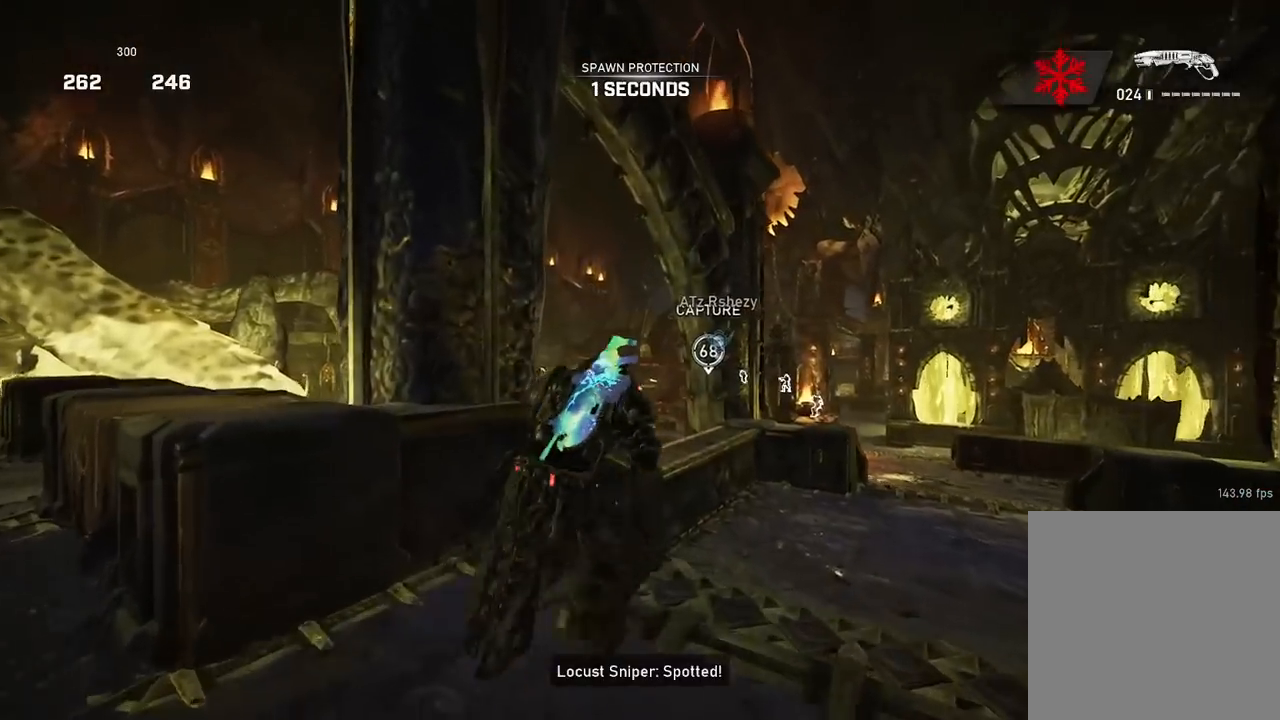
{"buttons": ["A"], "left_stick": "up", "right_stick": "center", "events": [[84, "A", "down"]]}
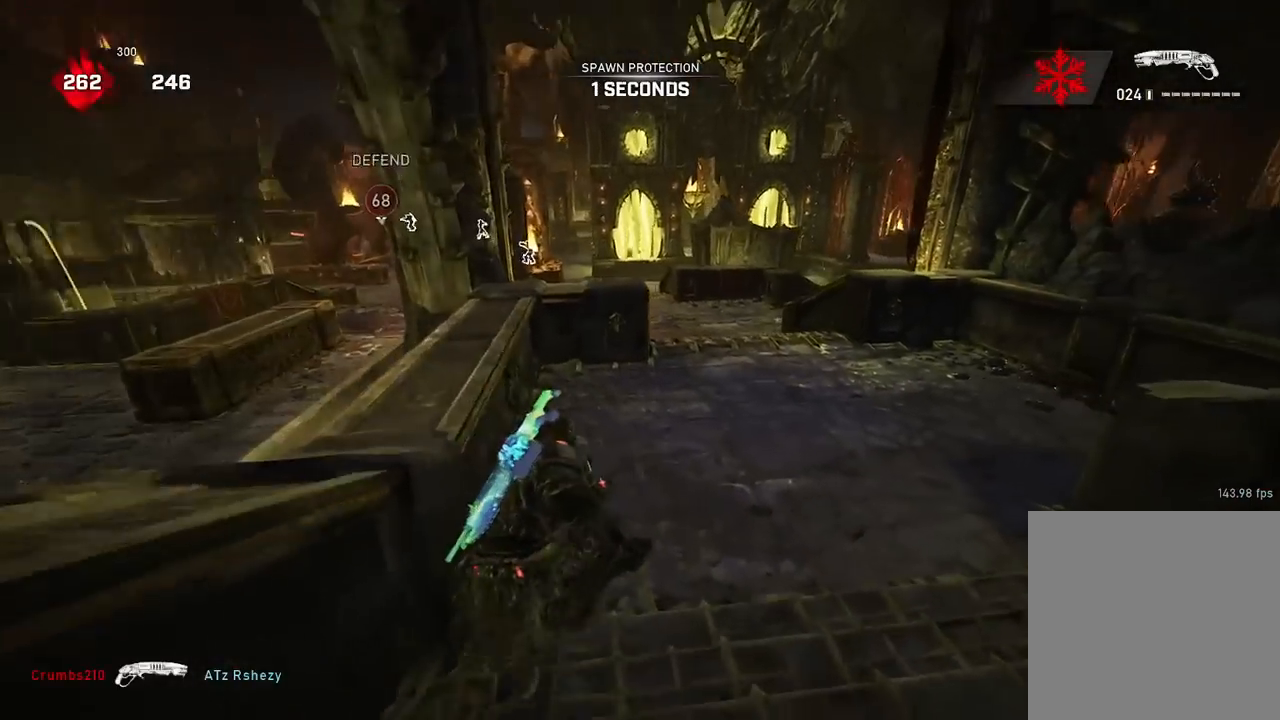
{"buttons": [], "left_stick": "up", "right_stick": "down", "events": [[50, "A", "up"], [100, "B", "down"], [167, "B", "up"], [267, "A", "down"], [350, "A", "up"], [500, "right_stick", "down"]]}
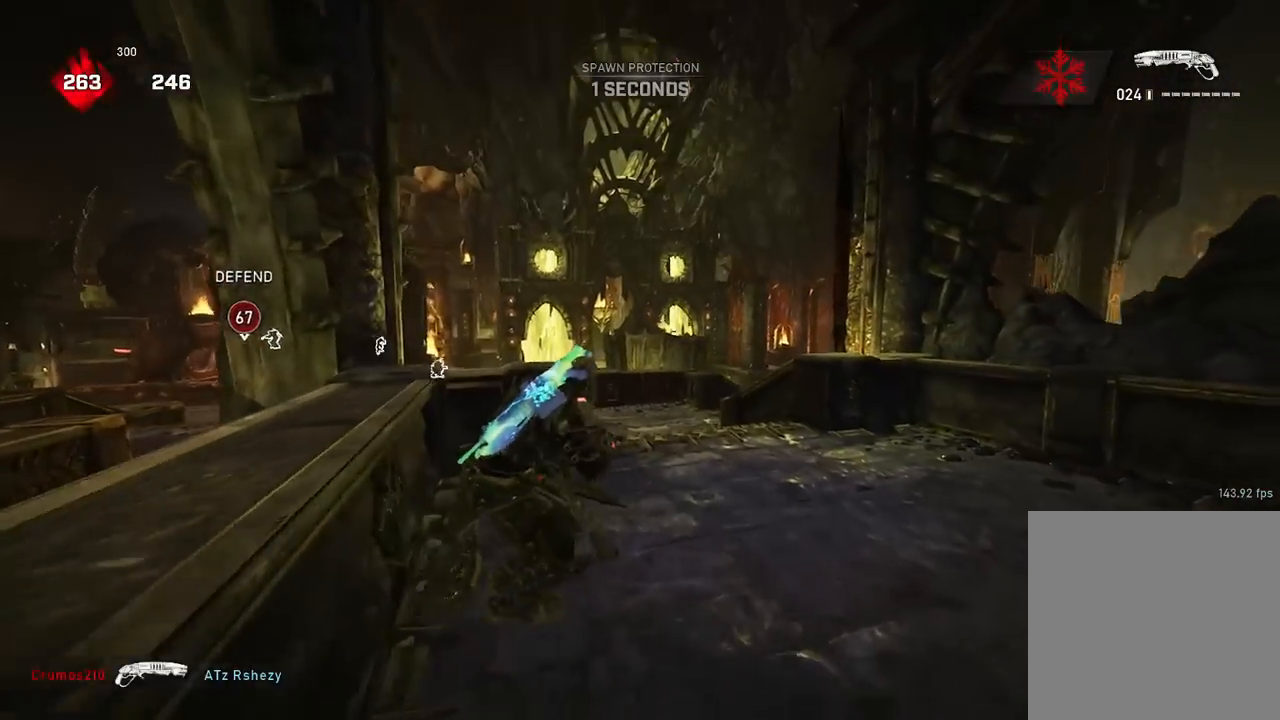
{"buttons": ["A", "L1", "DPAD_RIGHT"], "left_stick": "center", "right_stick": "down", "events": [[84, "A", "down"], [100, "L1", "down"], [351, "left_stick", "center"], [351, "right_stick", "left"], [434, "right_stick", "center"], [451, "DPAD_RIGHT", "down"], [501, "right_stick", "down"]]}
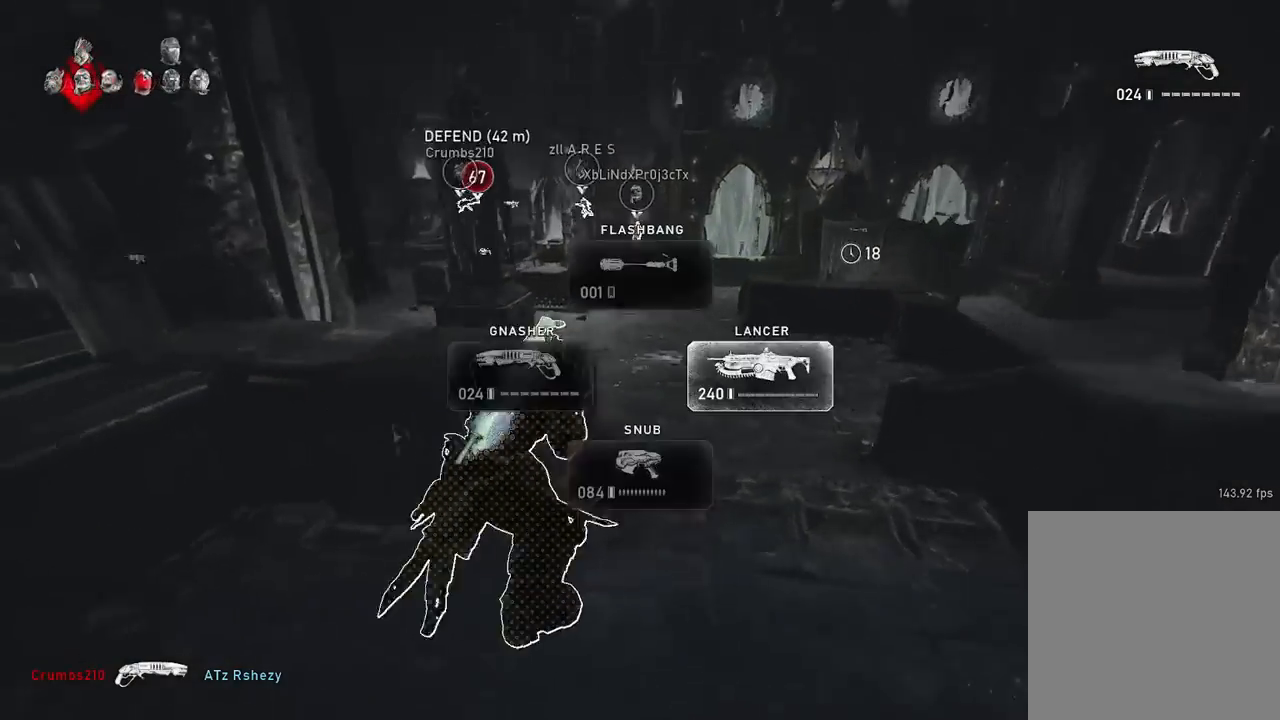
{"buttons": ["A", "L1"], "left_stick": "up-left", "right_stick": "center", "events": [[50, "DPAD_RIGHT", "up"], [150, "right_stick", "center"], [333, "left_stick", "up-left"]]}
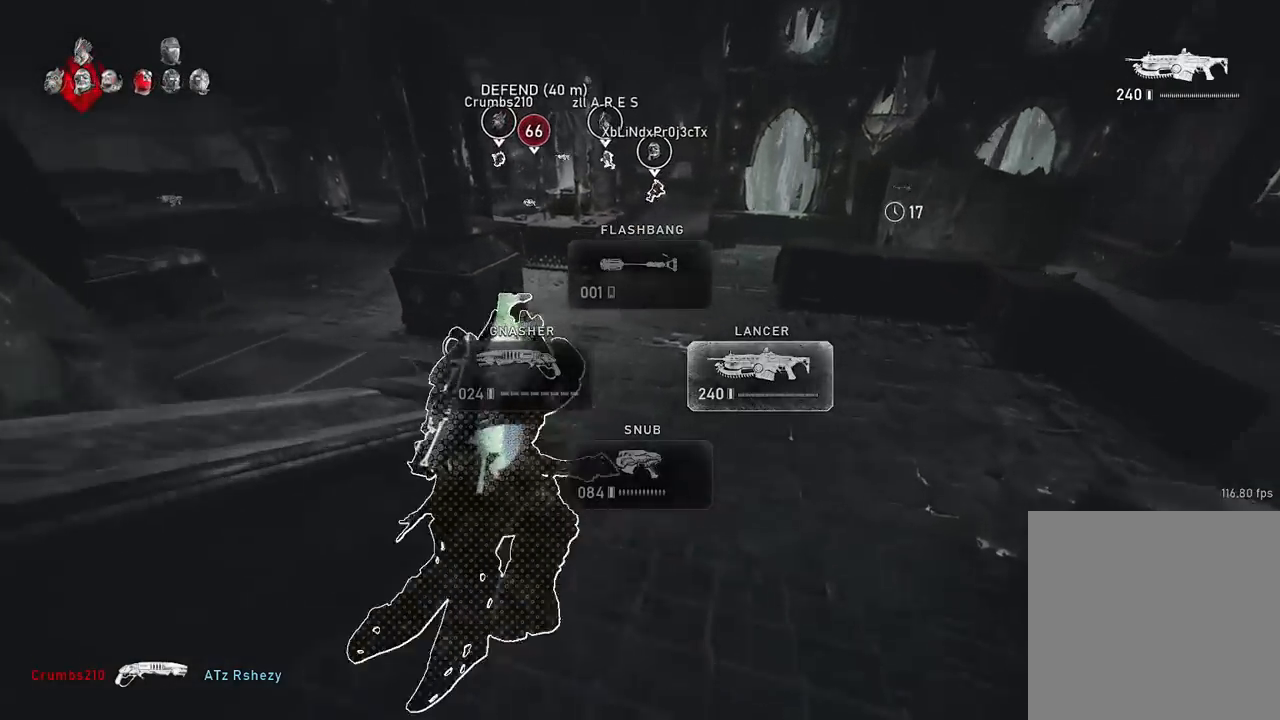
{"buttons": ["A", "L1"], "left_stick": "up-left", "right_stick": "center", "events": [[134, "left_stick", "center"], [251, "L1", "up"], [267, "L1", "down"], [301, "L1", "up"], [384, "L1", "down"], [434, "left_stick", "up-left"]]}
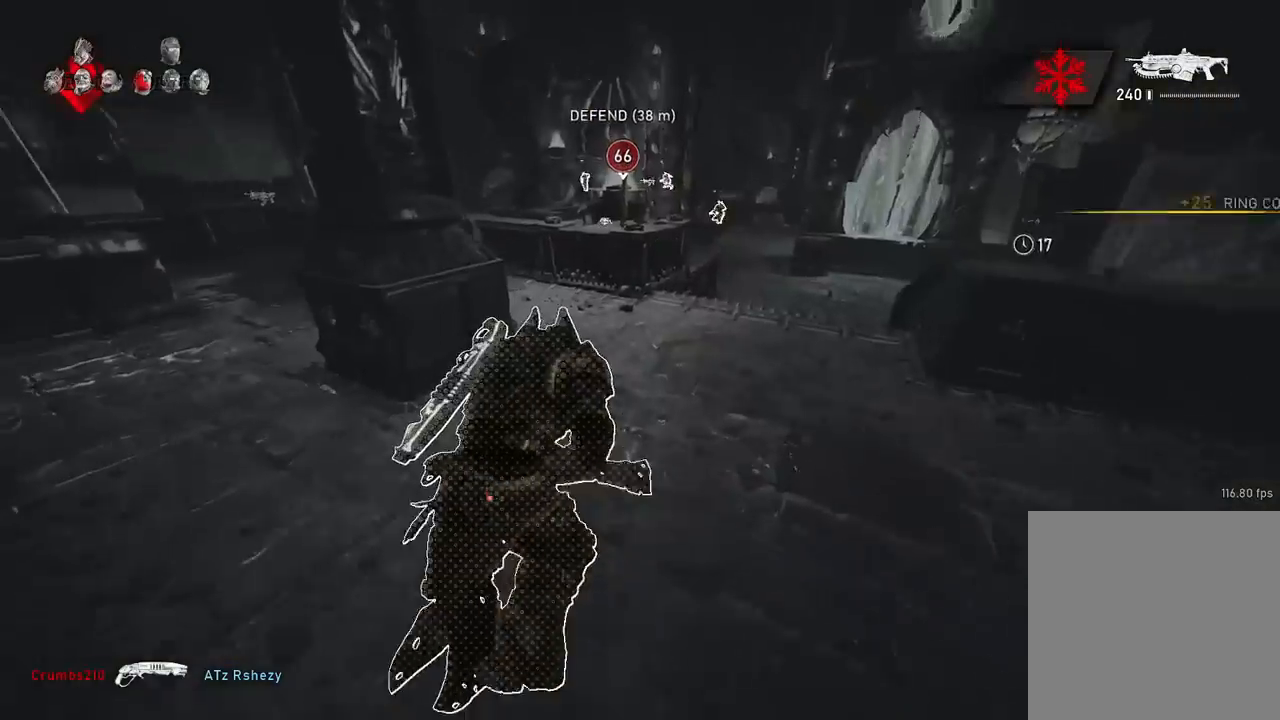
{"buttons": ["A", "L1"], "left_stick": "up-left", "right_stick": "center", "events": []}
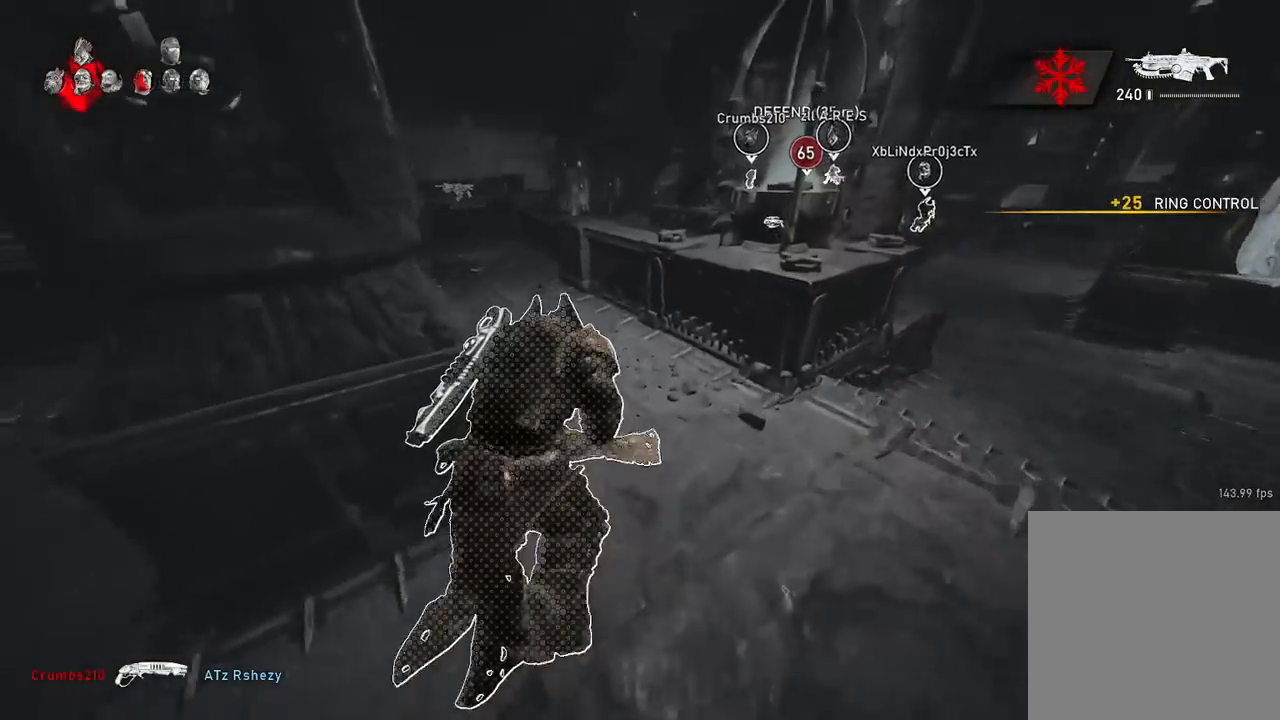
{"buttons": ["L1"], "left_stick": "up-left", "right_stick": "down-right", "events": [[201, "A", "up"], [284, "A", "down"], [351, "A", "up"], [351, "right_stick", "right"], [467, "right_stick", "down-right"]]}
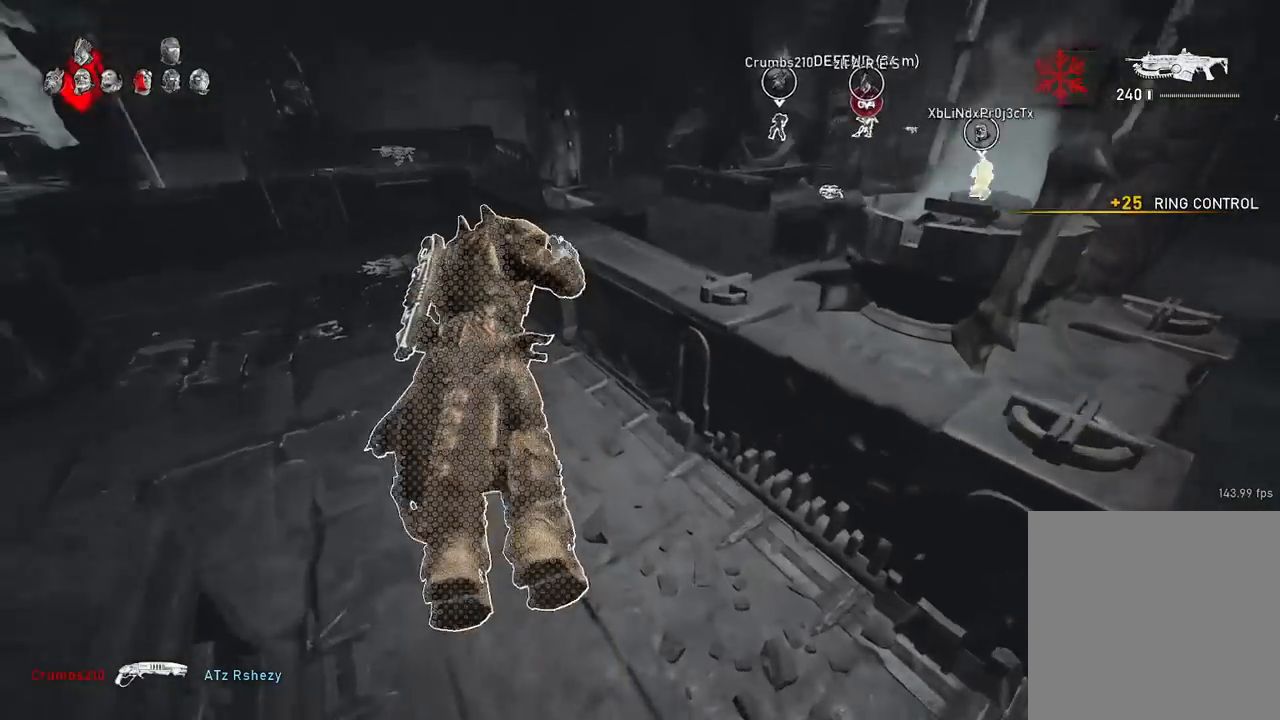
{"buttons": ["A", "L1"], "left_stick": "up-left", "right_stick": "center", "events": [[100, "right_stick", "right"], [133, "A", "down"], [450, "right_stick", "center"]]}
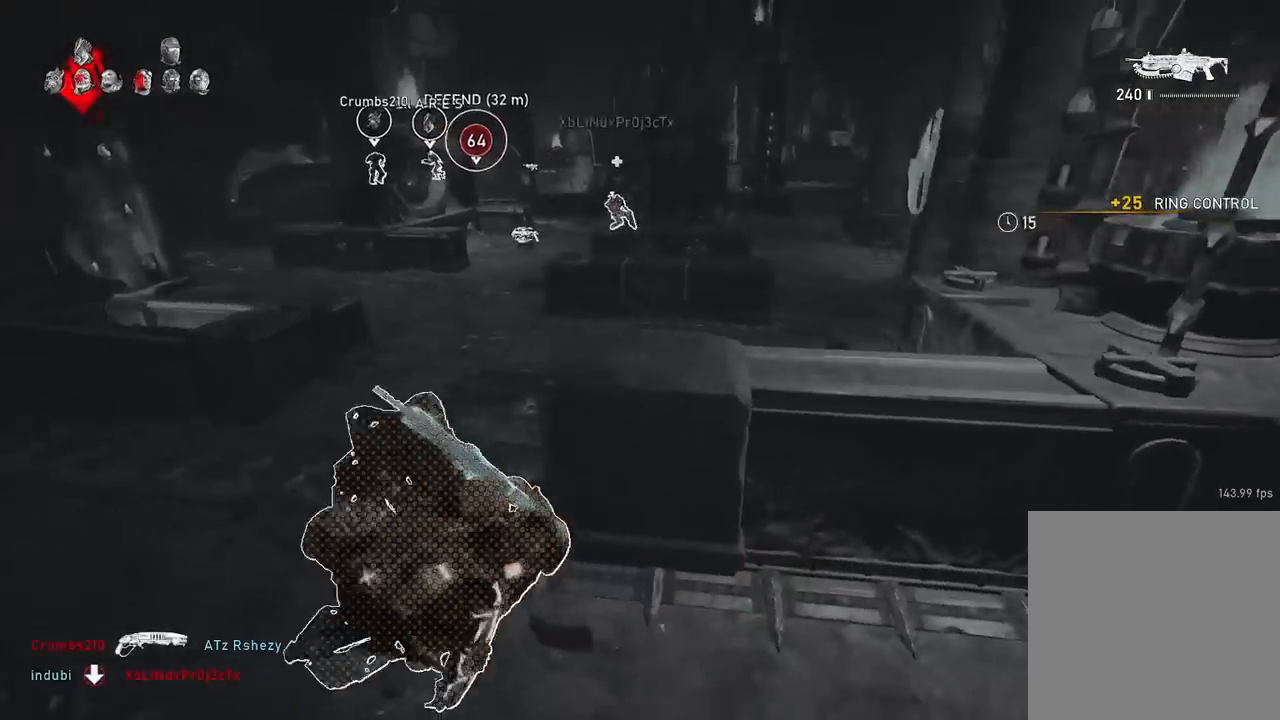
{"buttons": ["A"], "left_stick": "up", "right_stick": "center", "events": [[17, "left_stick", "up"], [484, "L1", "up"]]}
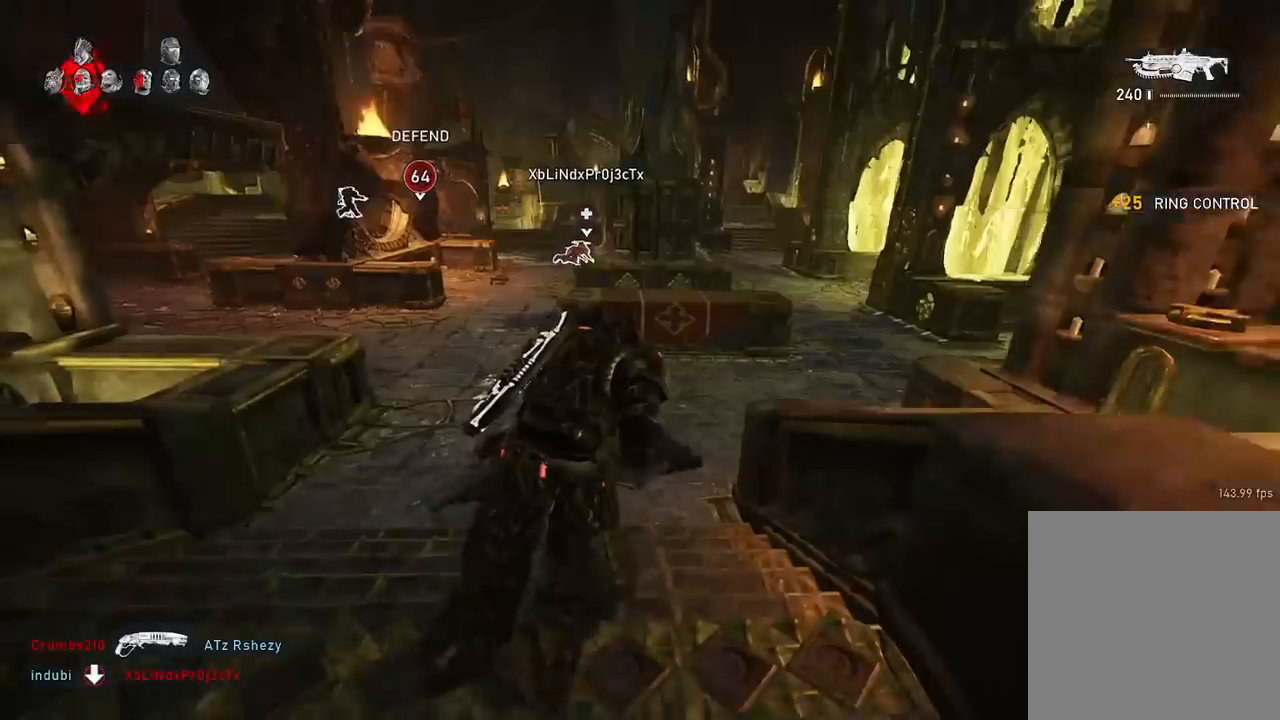
{"buttons": ["A"], "left_stick": "up", "right_stick": "center", "events": []}
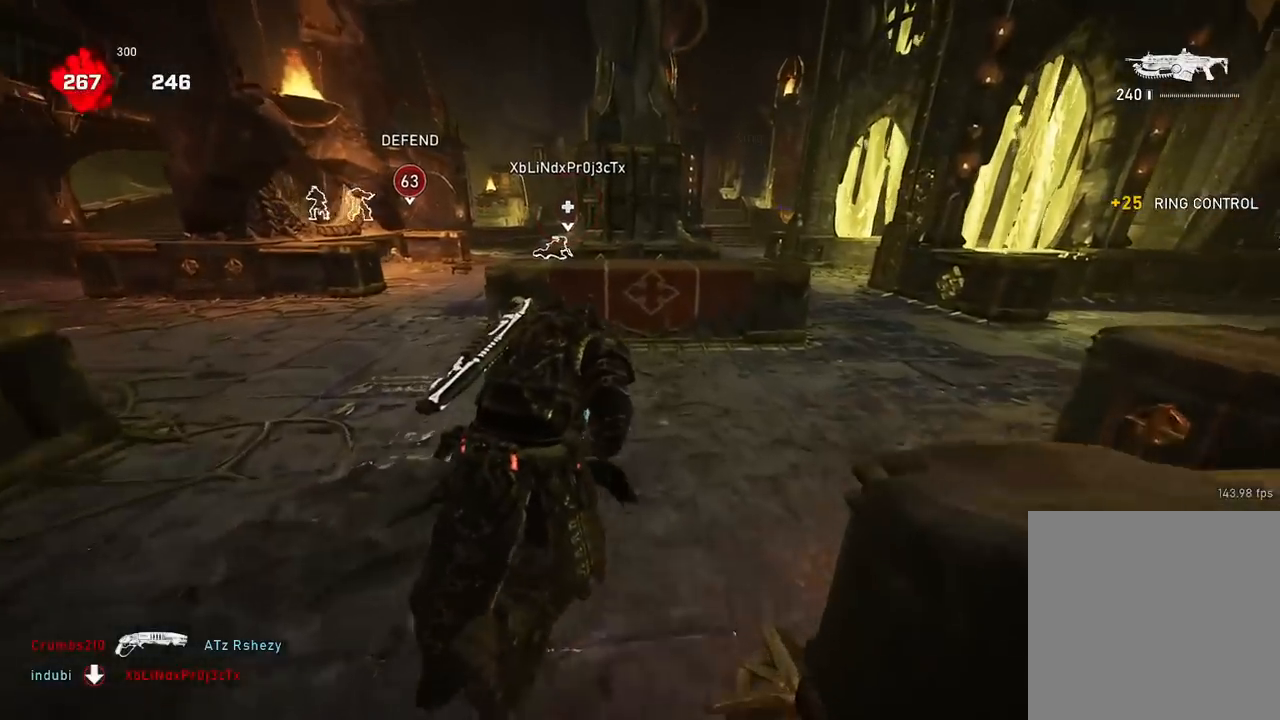
{"buttons": [], "left_stick": "up-left", "right_stick": "center", "events": [[267, "A", "up"], [334, "A", "down"], [434, "A", "up"], [434, "left_stick", "up-left"]]}
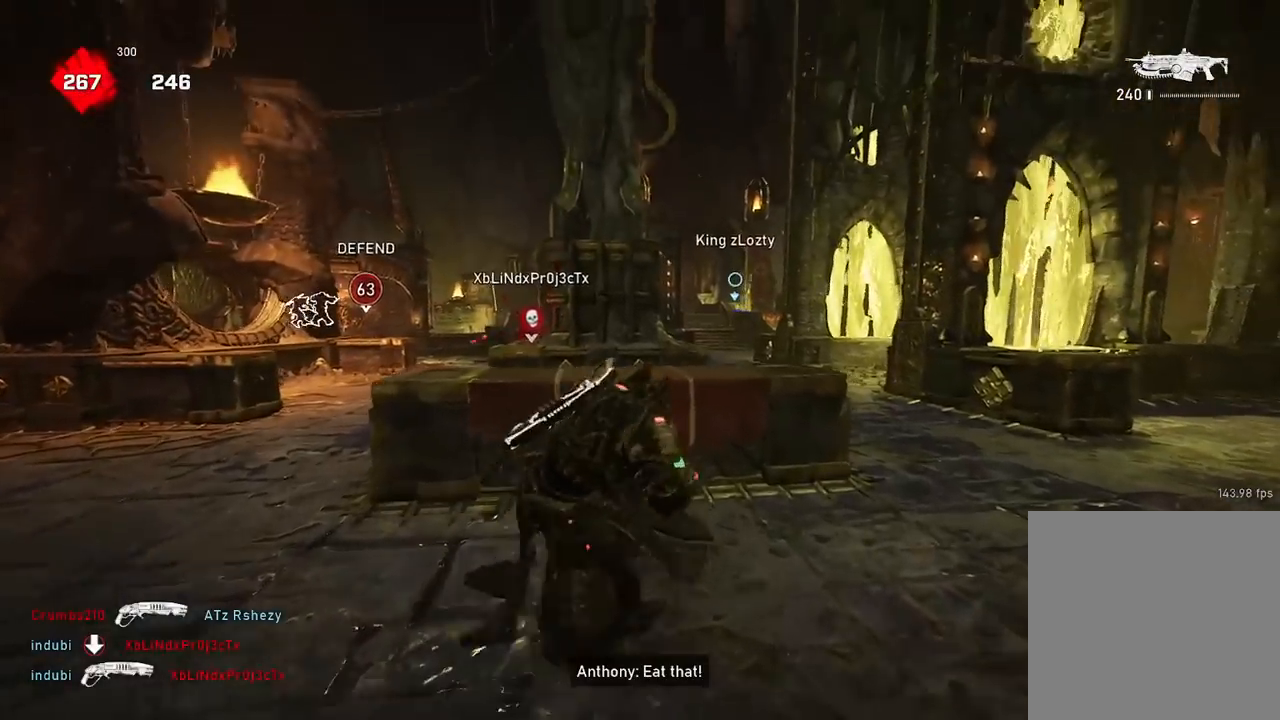
{"buttons": [], "left_stick": "center", "right_stick": "center", "events": [[50, "right_stick", "down-left"], [200, "right_stick", "center"], [317, "left_stick", "center"]]}
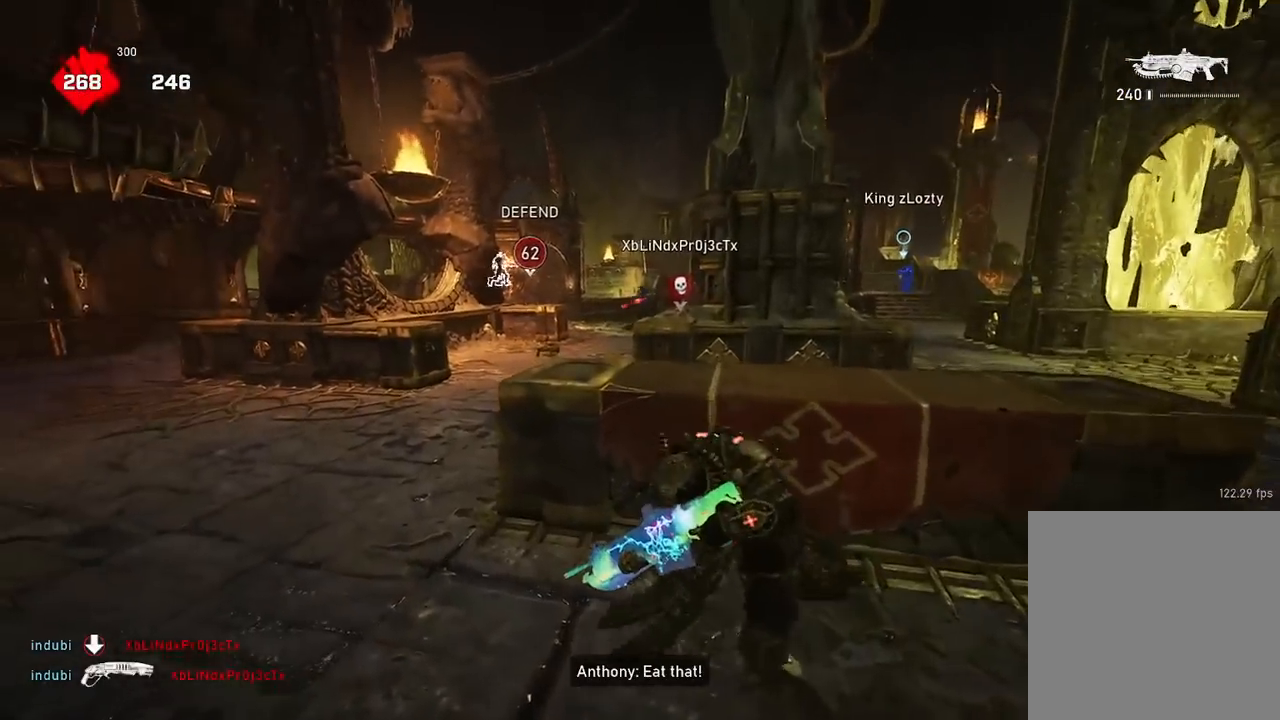
{"buttons": [], "left_stick": "center", "right_stick": "center", "events": [[134, "left_stick", "up-left"], [301, "left_stick", "center"]]}
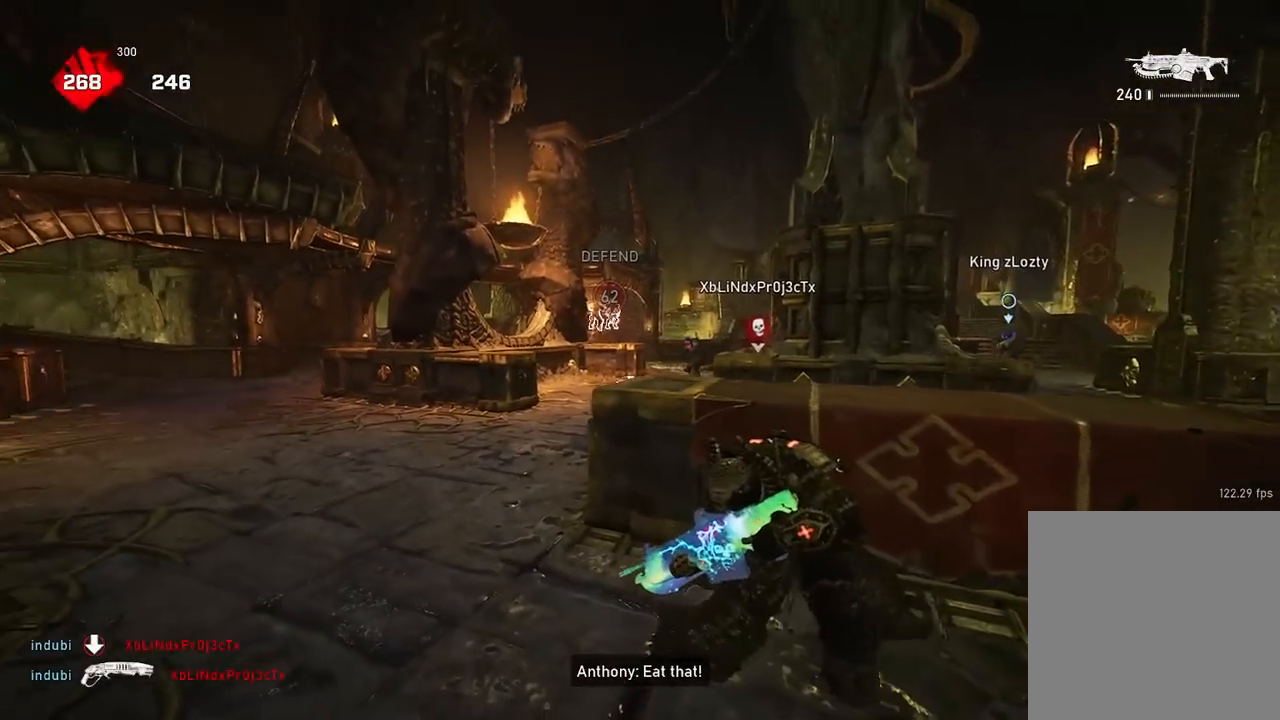
{"buttons": ["L2"], "left_stick": "down", "right_stick": "center", "events": [[384, "L2", "down"], [450, "left_stick", "down"]]}
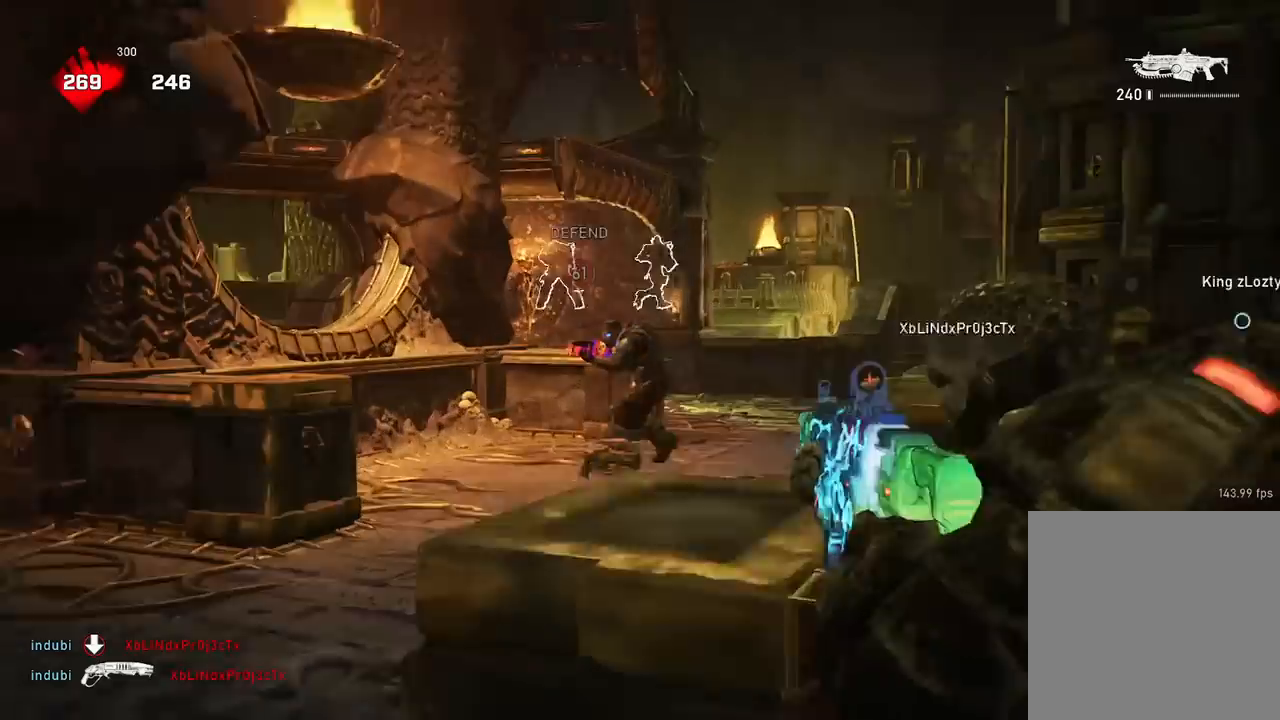
{"buttons": ["L2", "R2"], "left_stick": "down", "right_stick": "left", "events": [[17, "R2", "down"], [34, "right_stick", "left"], [50, "left_stick", "down-left"], [150, "right_stick", "center"], [234, "right_stick", "left"], [367, "right_stick", "center"], [451, "left_stick", "down"], [501, "right_stick", "left"]]}
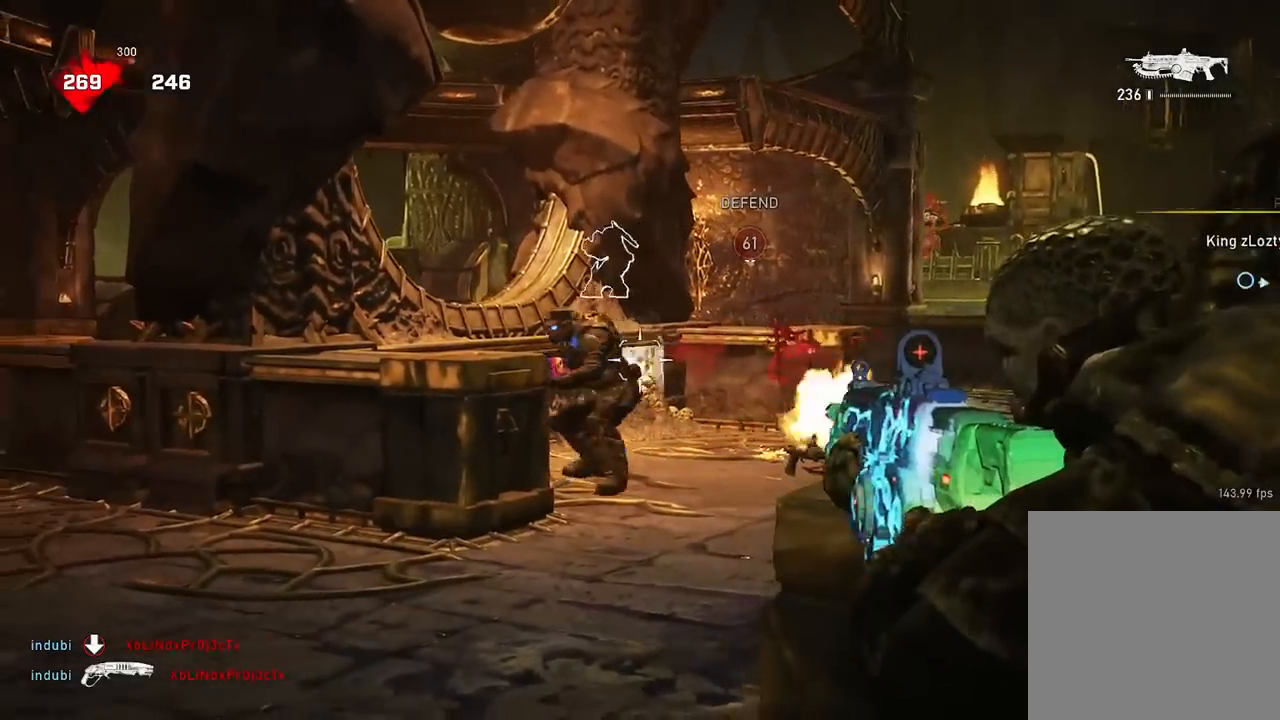
{"buttons": ["L2", "R2"], "left_stick": "down-left", "right_stick": "center", "events": [[17, "left_stick", "down-right"], [133, "L3", "down"], [133, "right_stick", "down-right"], [217, "L3", "up"], [267, "right_stick", "right"], [300, "left_stick", "down-left"], [467, "right_stick", "center"]]}
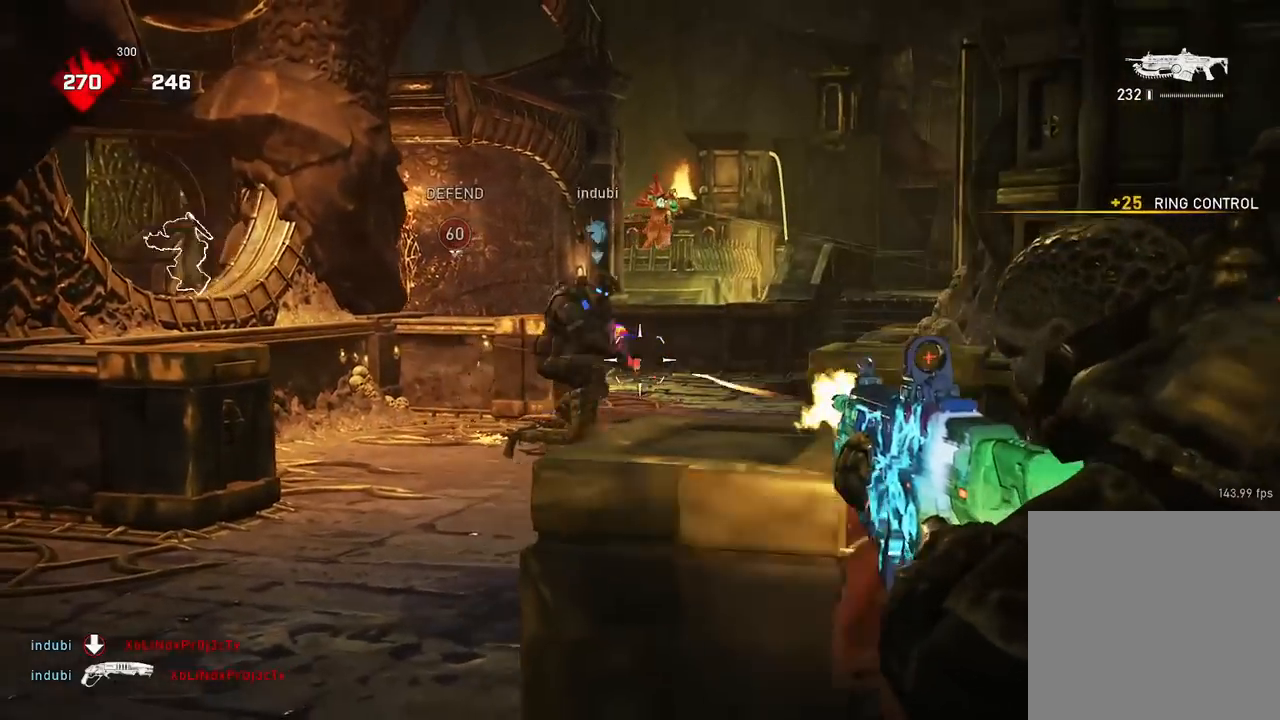
{"buttons": ["L2", "R2"], "left_stick": "down-left", "right_stick": "down-left", "events": [[134, "right_stick", "left"], [351, "right_stick", "down-right"], [467, "right_stick", "down-left"]]}
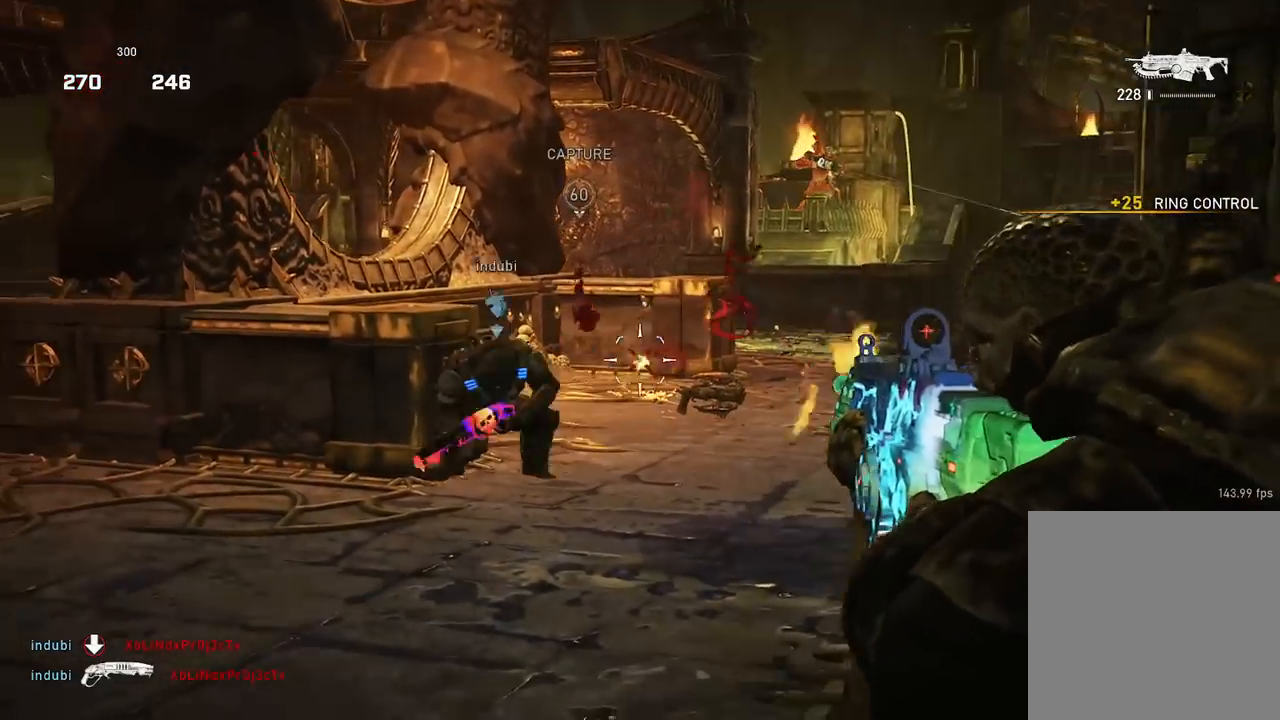
{"buttons": [], "left_stick": "up-left", "right_stick": "right", "events": [[83, "L2", "up"], [83, "right_stick", "center"], [117, "R2", "up"], [133, "right_stick", "down-right"], [167, "DPAD_LEFT", "down"], [250, "right_stick", "left"], [267, "DPAD_LEFT", "up"], [384, "left_stick", "up-left"], [417, "A", "down"], [484, "A", "up"], [500, "right_stick", "right"]]}
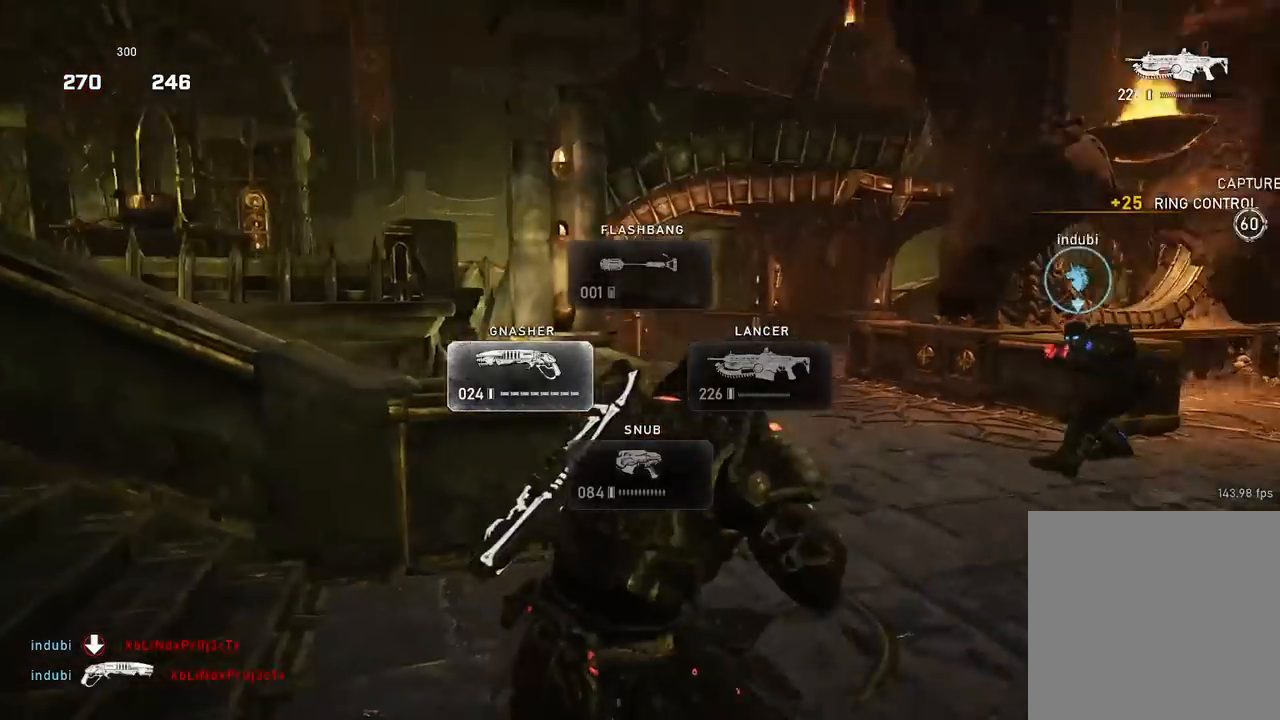
{"buttons": [], "left_stick": "down-right", "right_stick": "center", "events": [[17, "right_stick", "down-right"], [117, "left_stick", "center"], [217, "left_stick", "down-right"], [301, "right_stick", "center"]]}
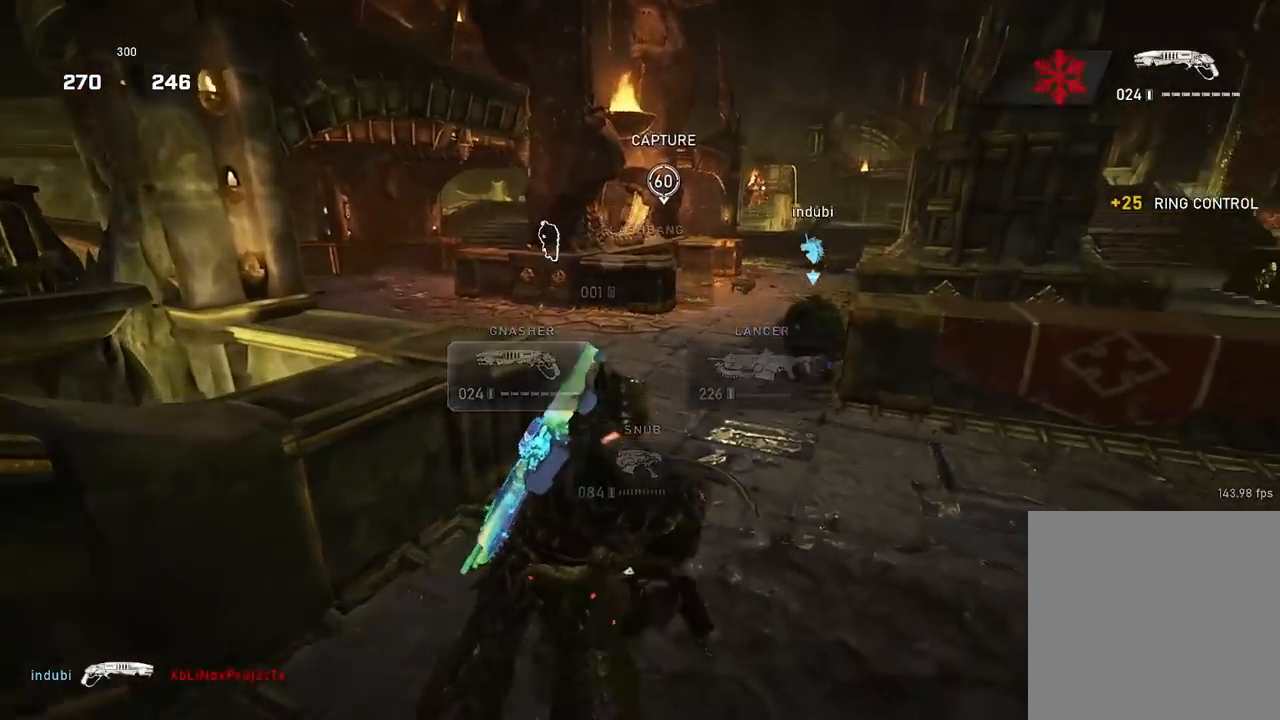
{"buttons": [], "left_stick": "up", "right_stick": "center", "events": [[17, "left_stick", "right"], [200, "right_stick", "up-right"], [267, "left_stick", "center"], [350, "left_stick", "left"], [417, "right_stick", "center"], [501, "left_stick", "up"]]}
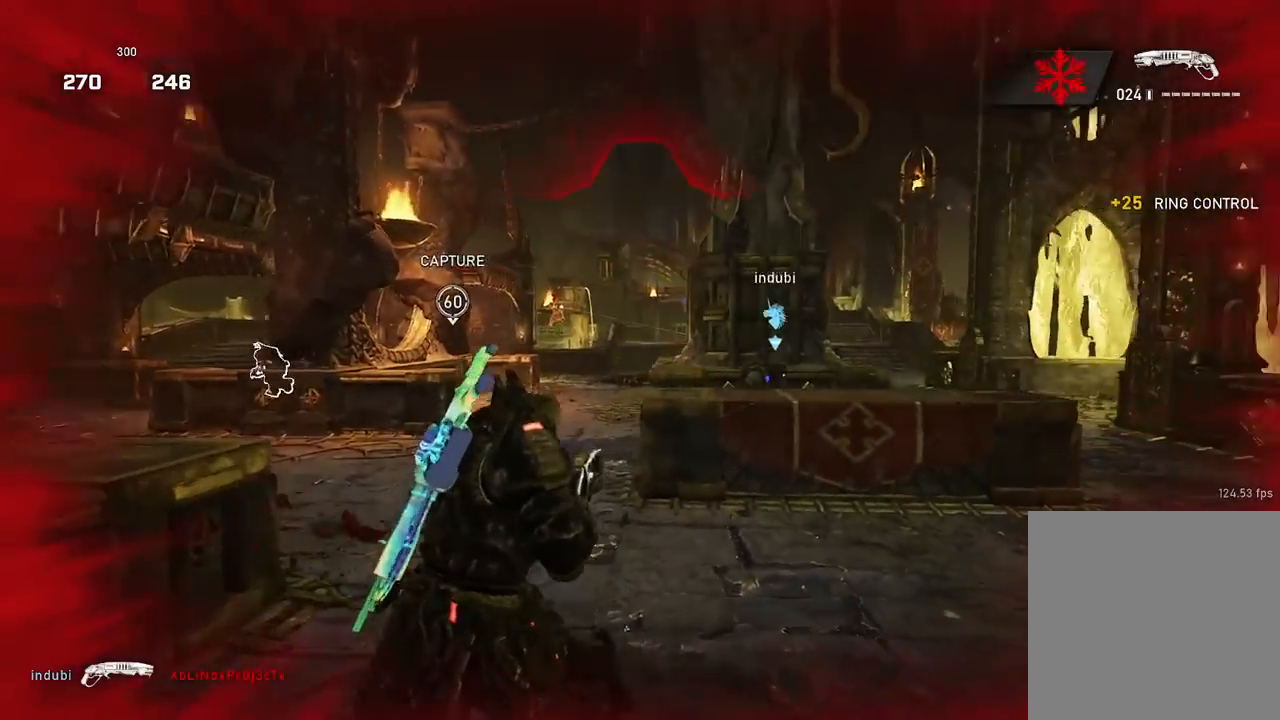
{"buttons": [], "left_stick": "left", "right_stick": "center", "events": [[33, "left_stick", "up-right"], [133, "A", "down"], [183, "A", "up"], [233, "left_stick", "down"], [383, "left_stick", "left"]]}
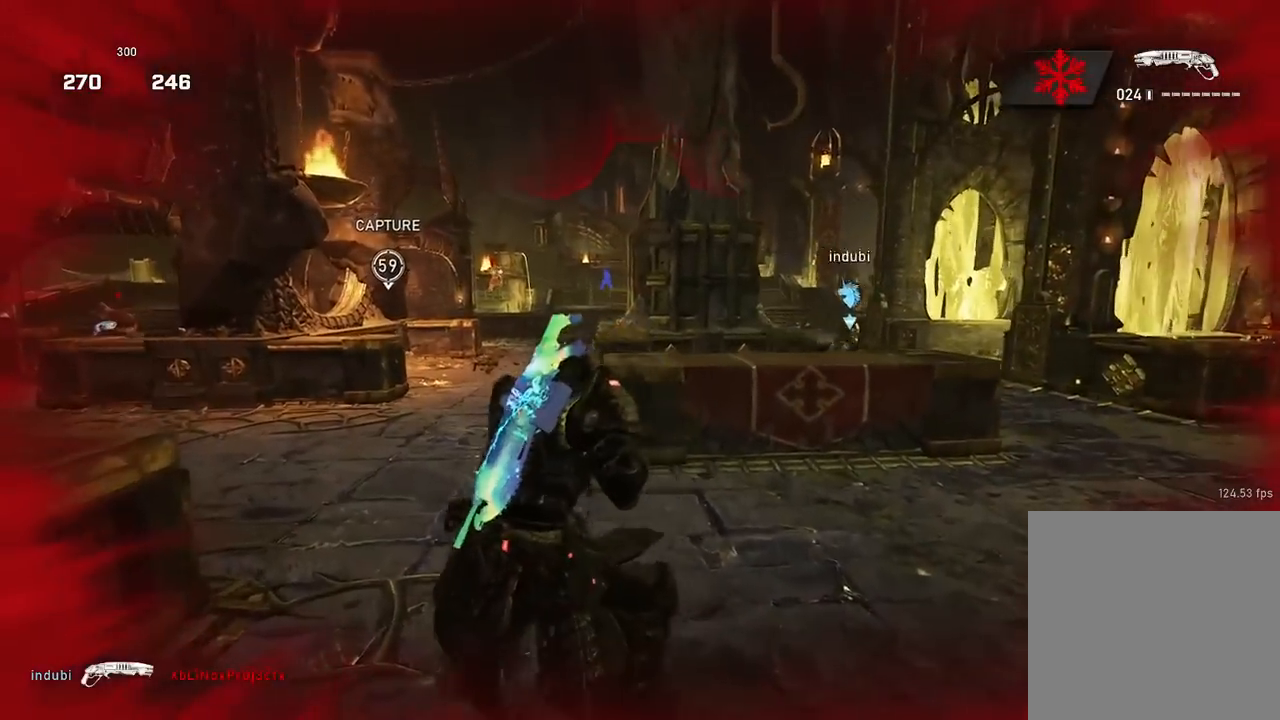
{"buttons": [], "left_stick": "up-left", "right_stick": "center", "events": [[100, "left_stick", "up"], [150, "A", "down"], [167, "right_stick", "down-right"], [200, "A", "up"], [267, "left_stick", "up-left"], [434, "right_stick", "center"]]}
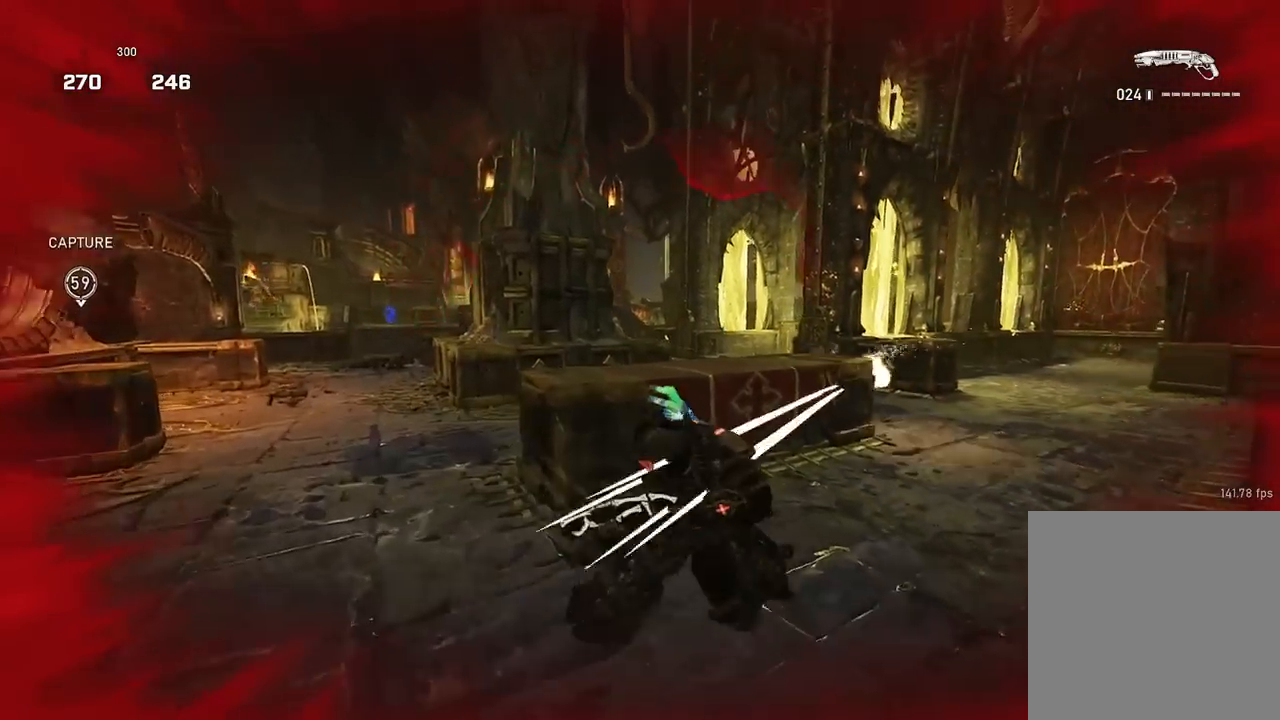
{"buttons": ["A"], "left_stick": "left", "right_stick": "down-left", "events": [[50, "A", "down"], [116, "right_stick", "right"], [183, "L2", "down"], [233, "left_stick", "up-right"], [317, "R2", "down"], [350, "L2", "up"], [367, "left_stick", "up-left"], [383, "right_stick", "down-left"], [450, "R2", "up"], [467, "left_stick", "left"]]}